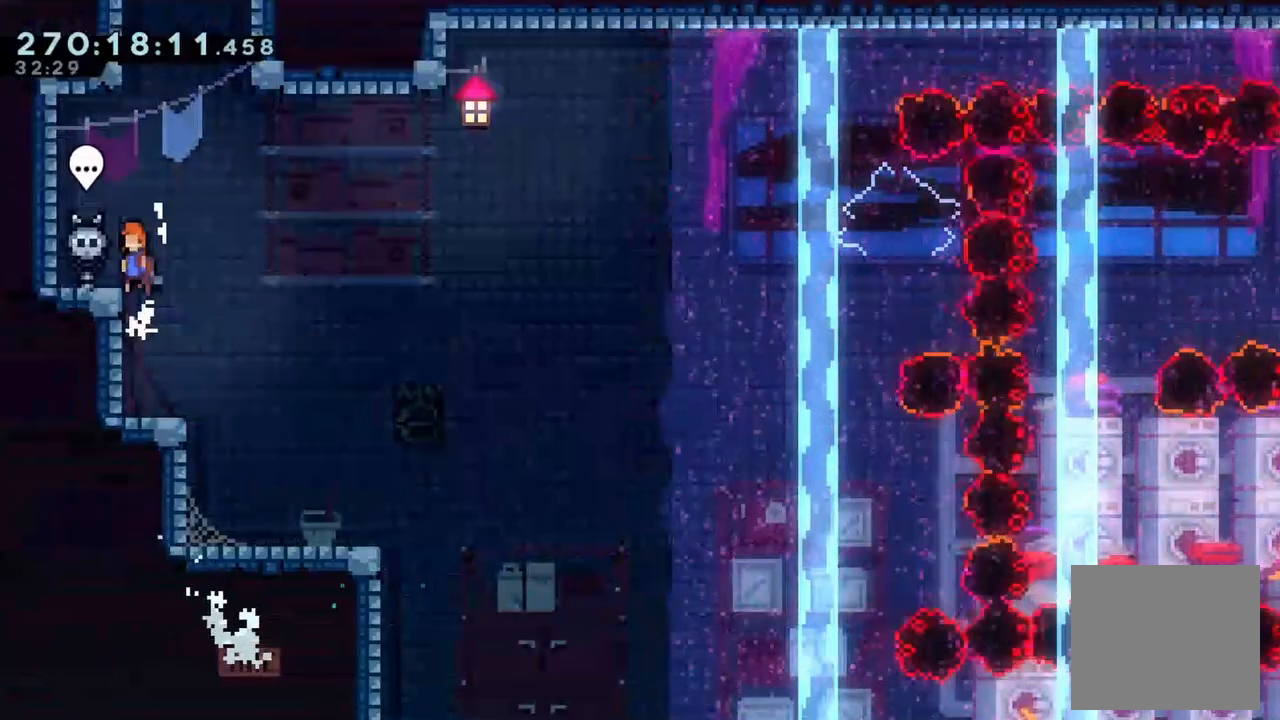
Gameplay with a controller (Xbox layout); each line is a JSON object with the inputs held at the frame after it (dt_ms = milliseconds from this image to that frame). "events" lists button and stick changes between this image and that frame as [ms after this image, input, new state], when the widget could be followed in between. Not read: L3 R3.
{"dt_ms": 500, "buttons": ["A"], "left_stick": "right", "right_stick": "center", "events": [[167, "A", "up"], [200, "L2", "up"], [233, "left_stick", "center"], [333, "left_stick", "right"], [367, "A", "down"]]}
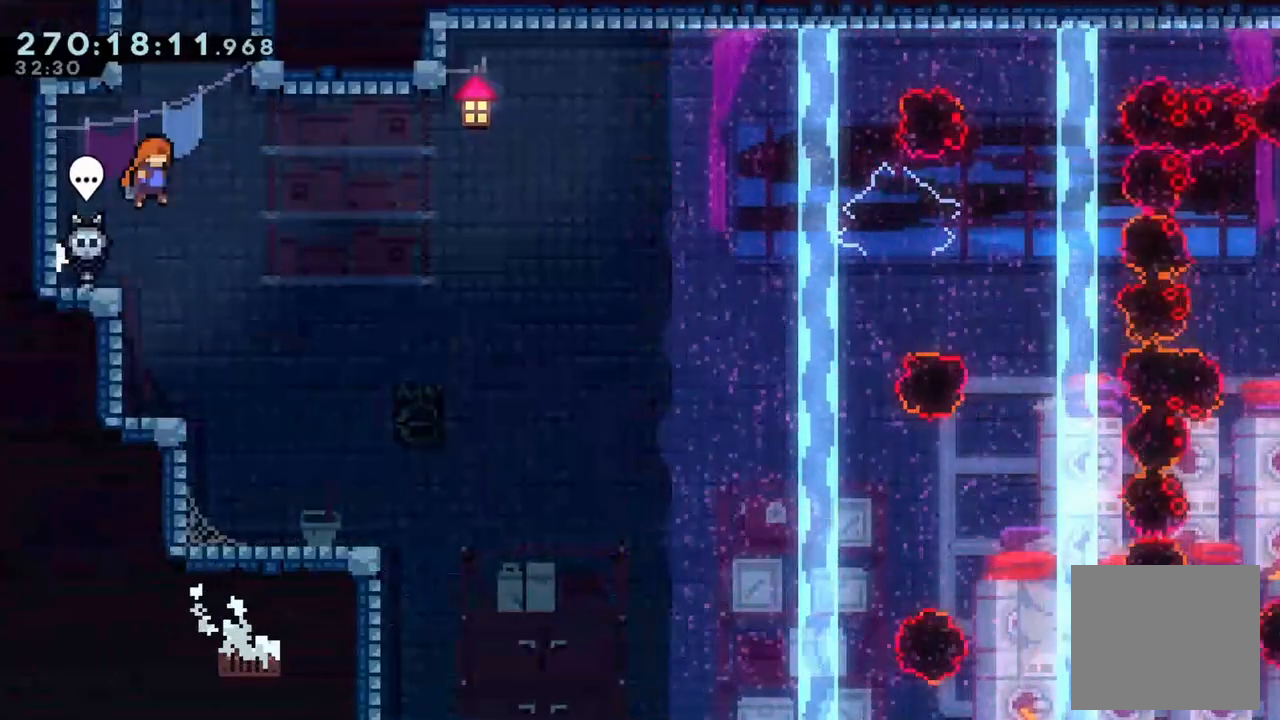
{"dt_ms": 1000, "buttons": ["A", "X"], "left_stick": "right", "right_stick": "center"}
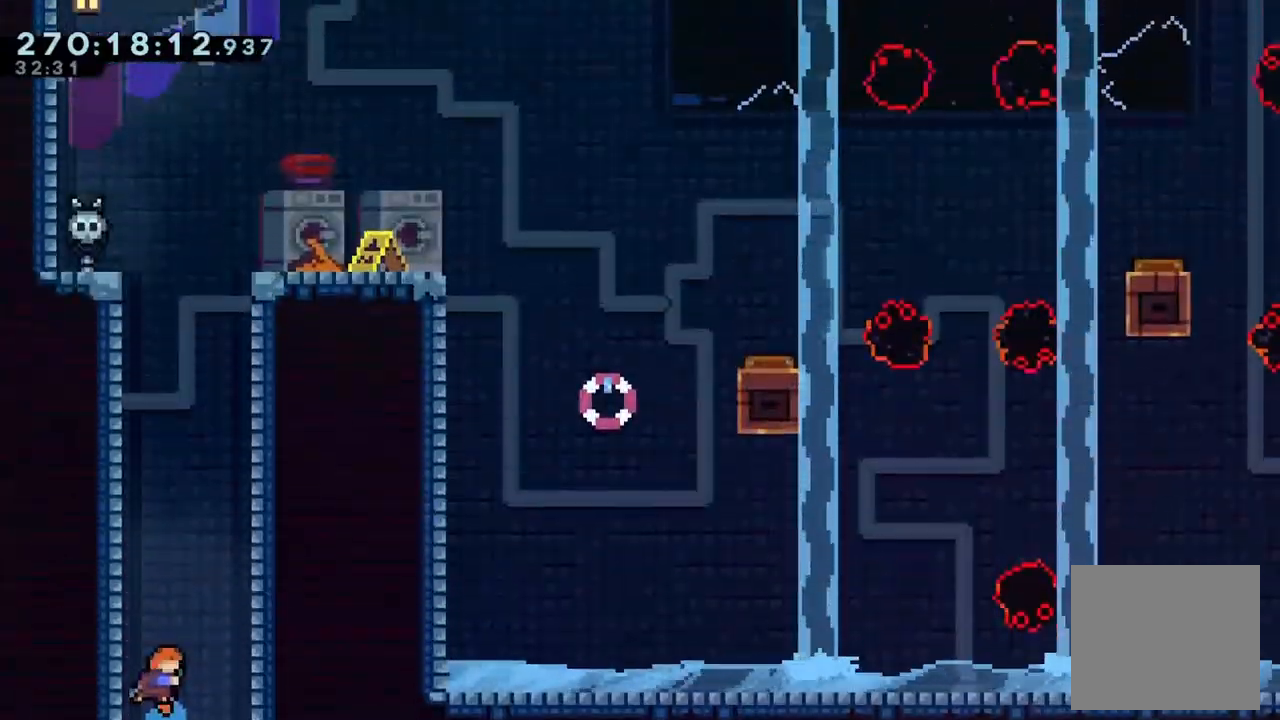
{"dt_ms": 500, "buttons": ["X"], "left_stick": "up", "right_stick": "center", "events": [[167, "A", "up"], [200, "X", "up"], [367, "left_stick", "up"], [400, "X", "down"]]}
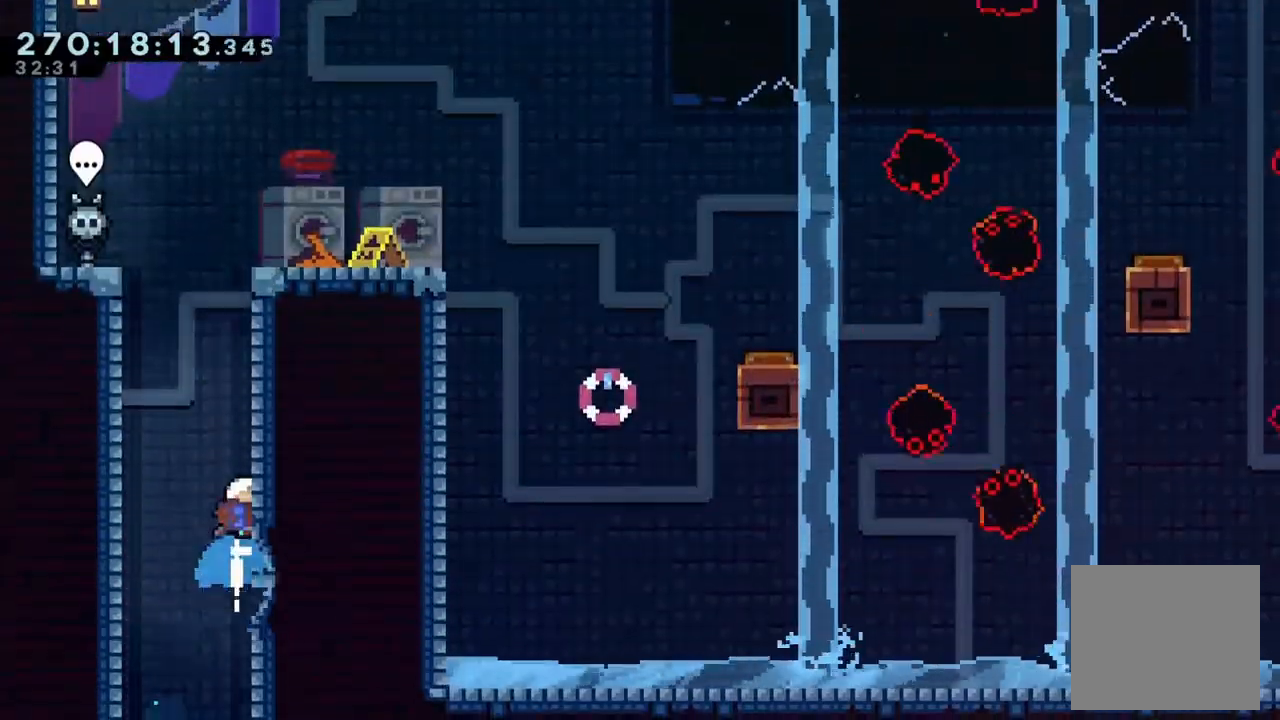
{"dt_ms": 500, "buttons": ["A", "X", "L2"], "left_stick": "right", "right_stick": "center", "events": [[133, "A", "down"], [133, "left_stick", "center"], [300, "left_stick", "right"], [433, "L2", "down"]]}
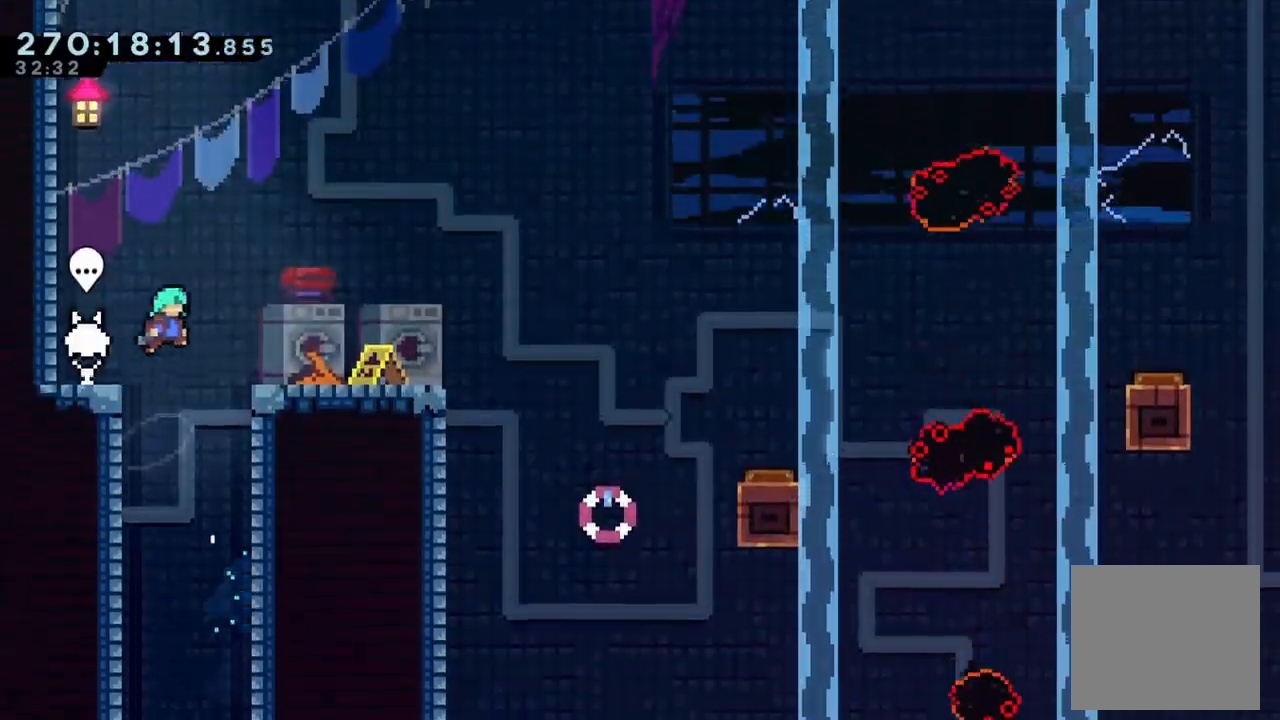
{"dt_ms": 500, "buttons": ["L2"], "left_stick": "right", "right_stick": "center", "events": [[67, "A", "up"], [67, "X", "up"], [200, "A", "down"], [267, "A", "up"]]}
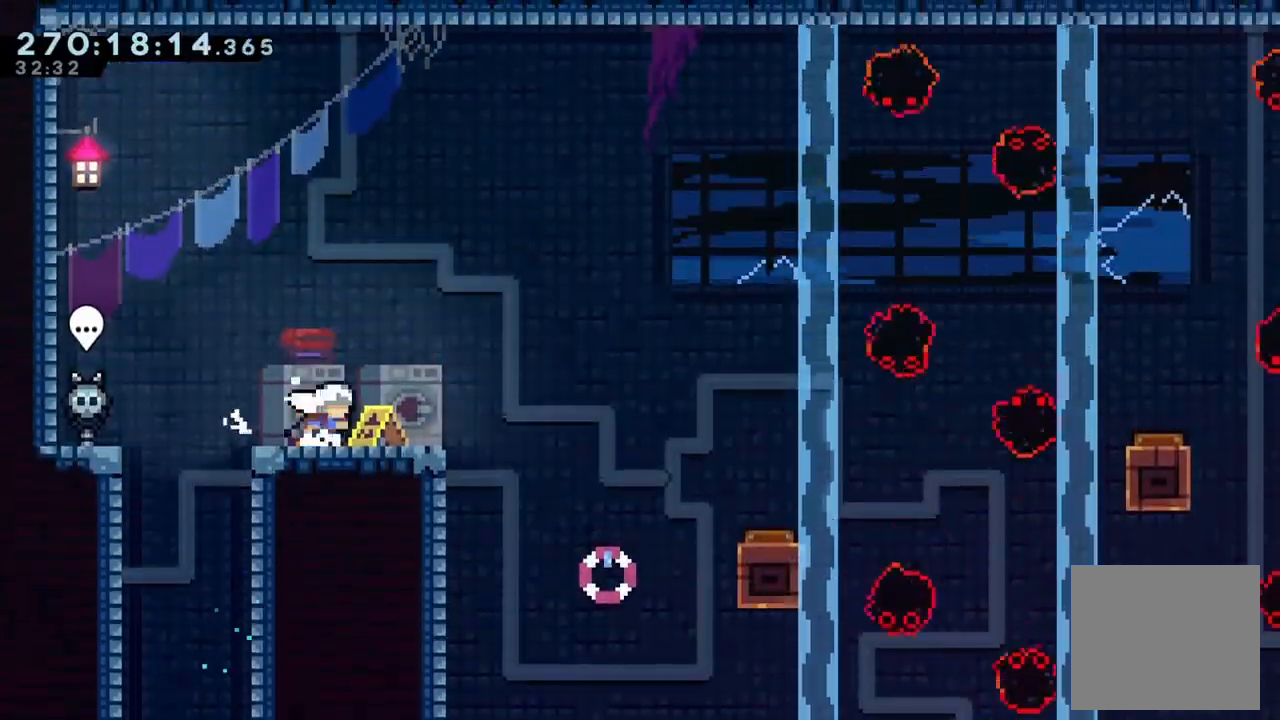
{"dt_ms": 500, "buttons": [], "left_stick": "center", "right_stick": "center", "events": [[267, "L2", "up"], [267, "left_stick", "center"]]}
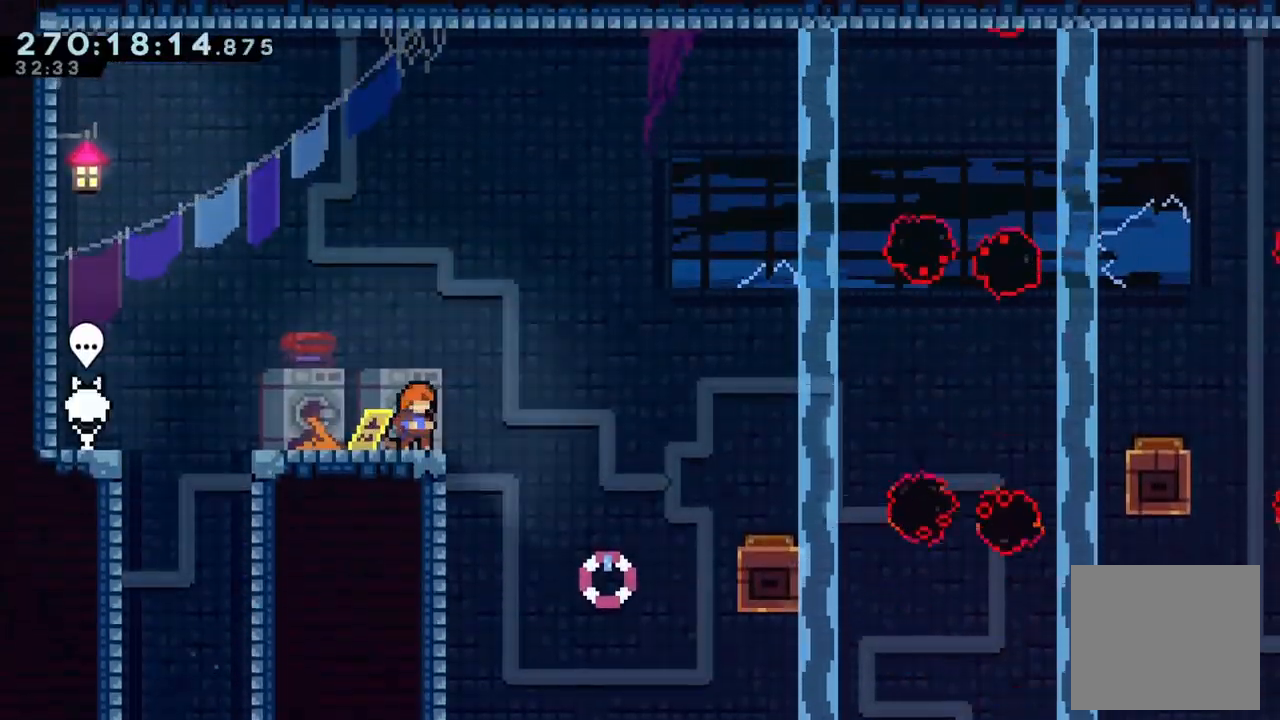
{"dt_ms": 500, "buttons": [], "left_stick": "right", "right_stick": "center", "events": [[267, "left_stick", "right"], [300, "A", "down"], [367, "A", "up"]]}
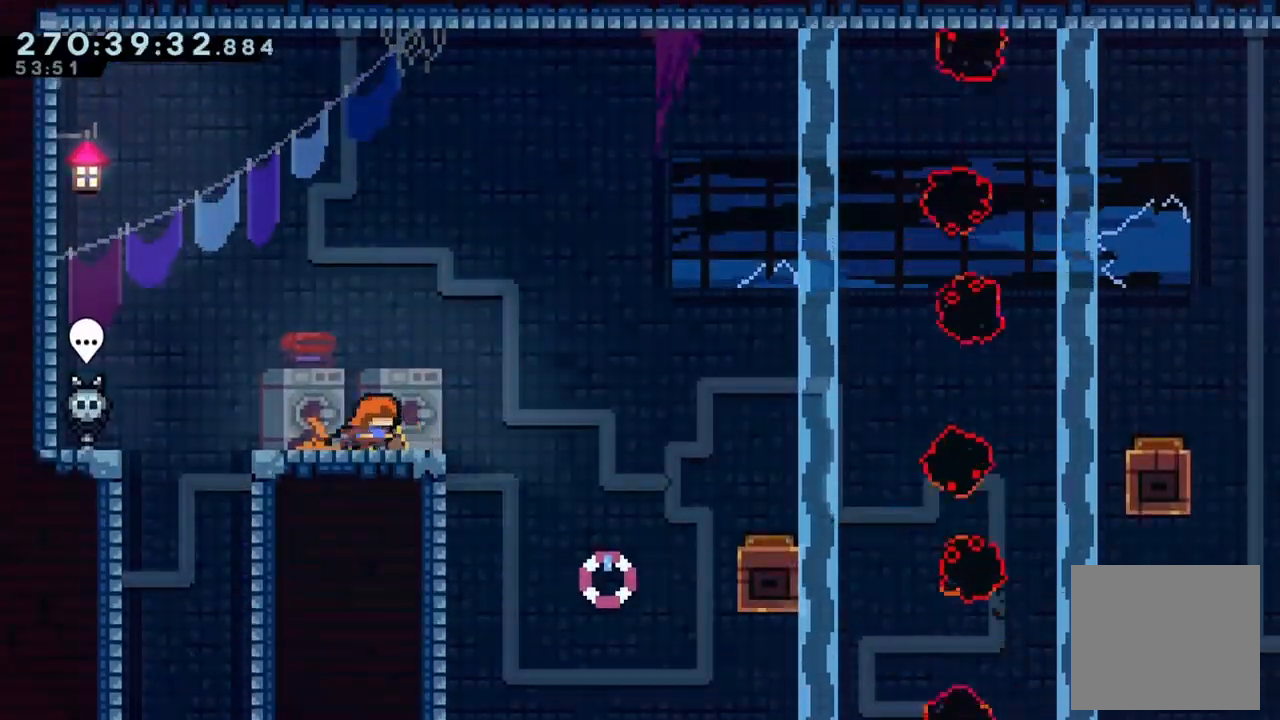
{"dt_ms": 500, "buttons": [], "left_stick": "right", "right_stick": "center", "events": [[233, "X", "down"], [400, "X", "up"]]}
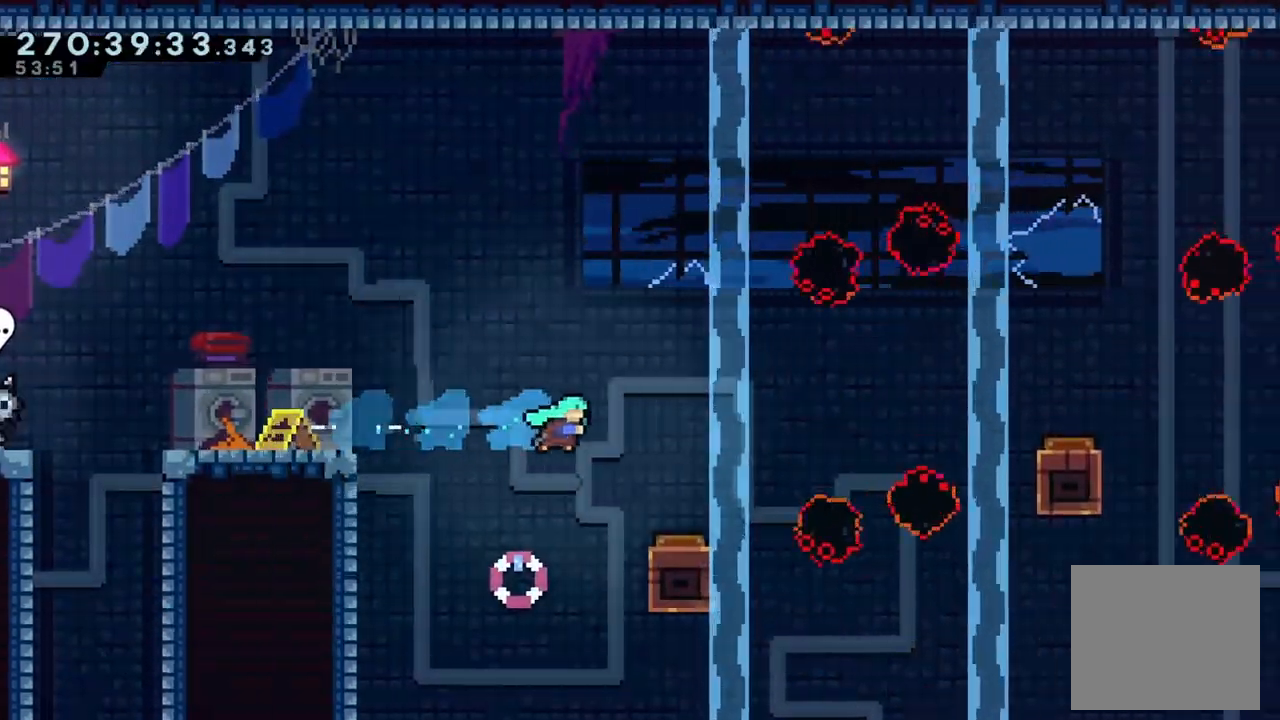
{"dt_ms": 500, "buttons": [], "left_stick": "right", "right_stick": "center", "events": [[333, "left_stick", "center"], [467, "left_stick", "right"]]}
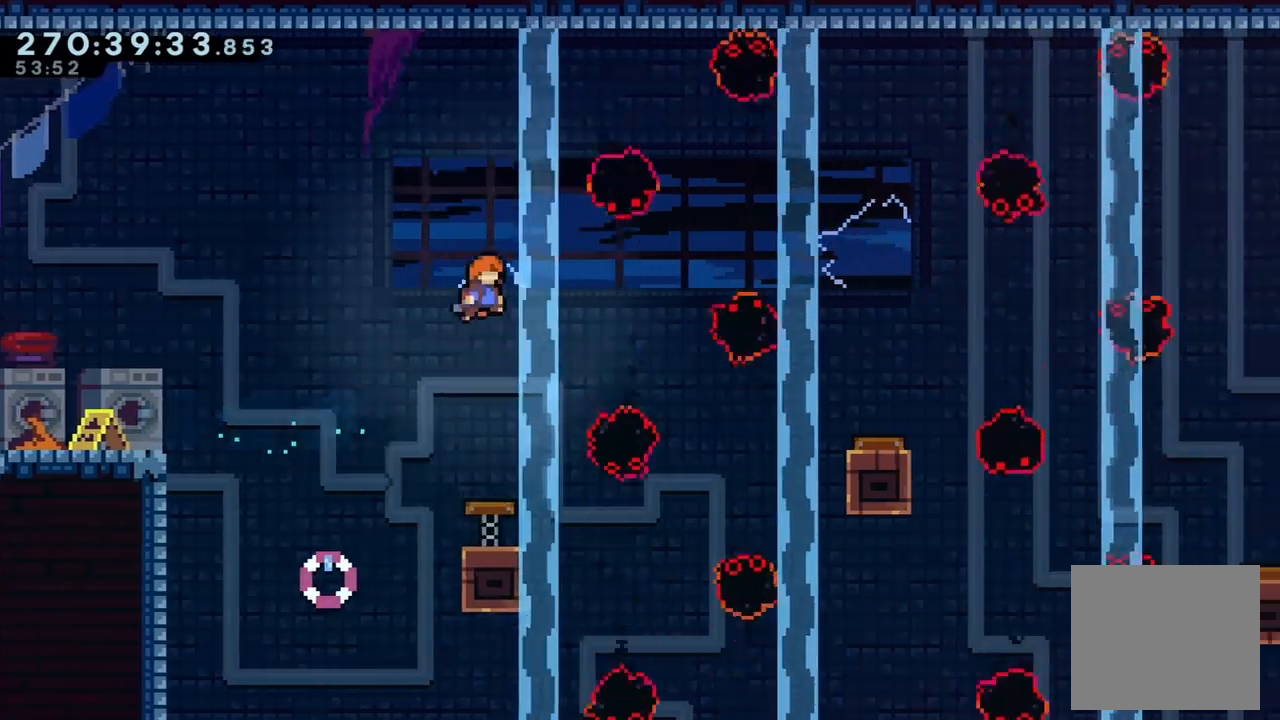
{"dt_ms": 500, "buttons": ["B"], "left_stick": "right", "right_stick": "center", "events": [[433, "B", "down"]]}
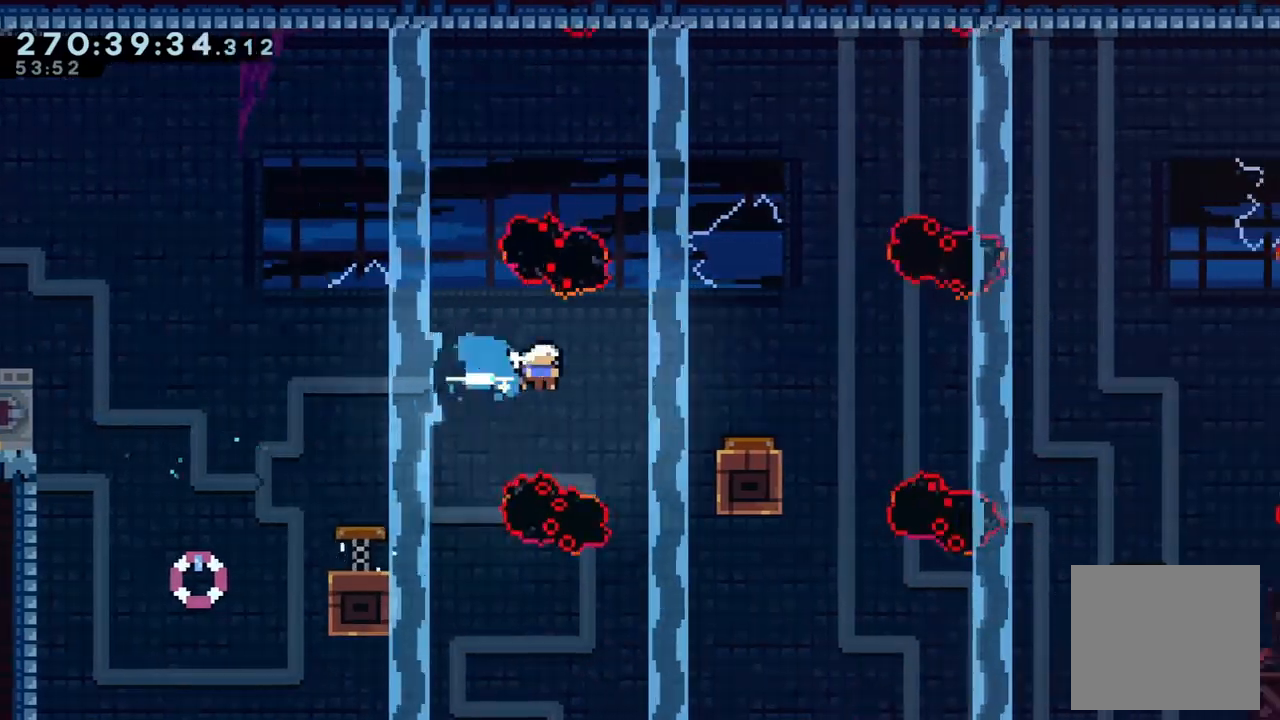
{"dt_ms": 500, "buttons": ["X"], "left_stick": "down", "right_stick": "center", "events": [[100, "B", "up"], [333, "left_stick", "center"], [400, "X", "down"], [400, "left_stick", "down"]]}
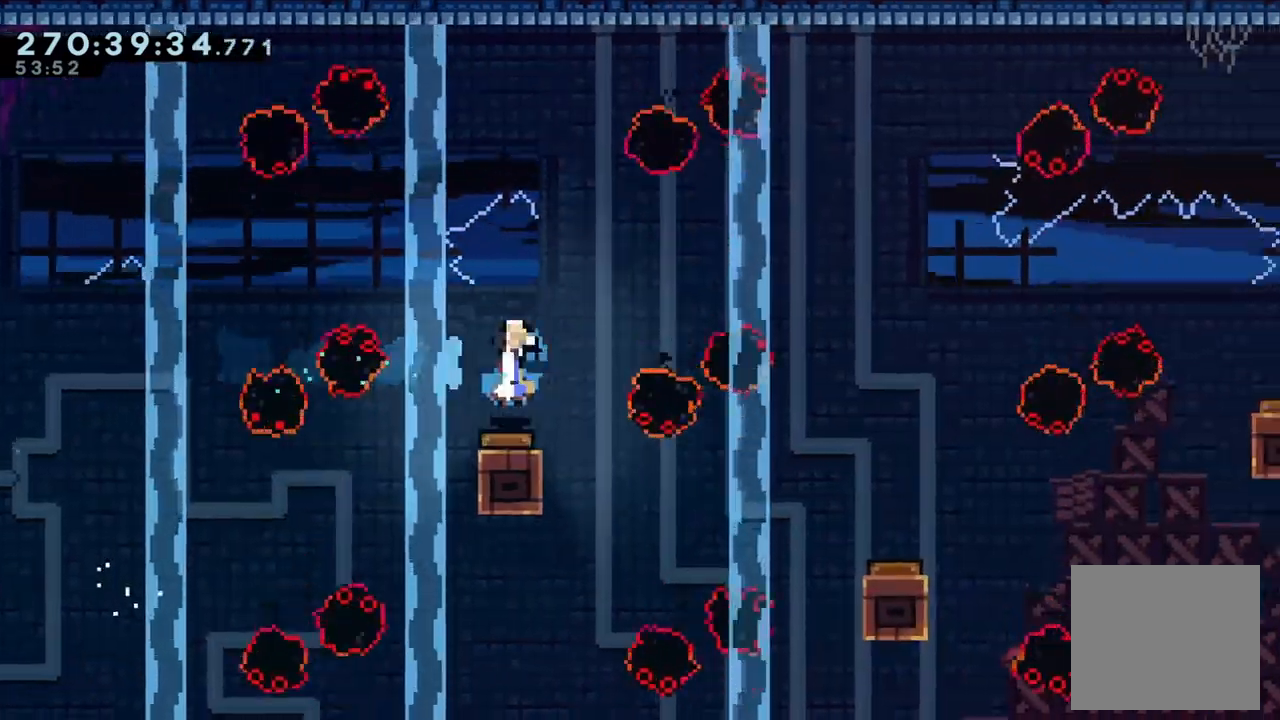
{"dt_ms": 500, "buttons": [], "left_stick": "down", "right_stick": "center", "events": [[33, "X", "up"], [133, "X", "down"], [300, "X", "up"]]}
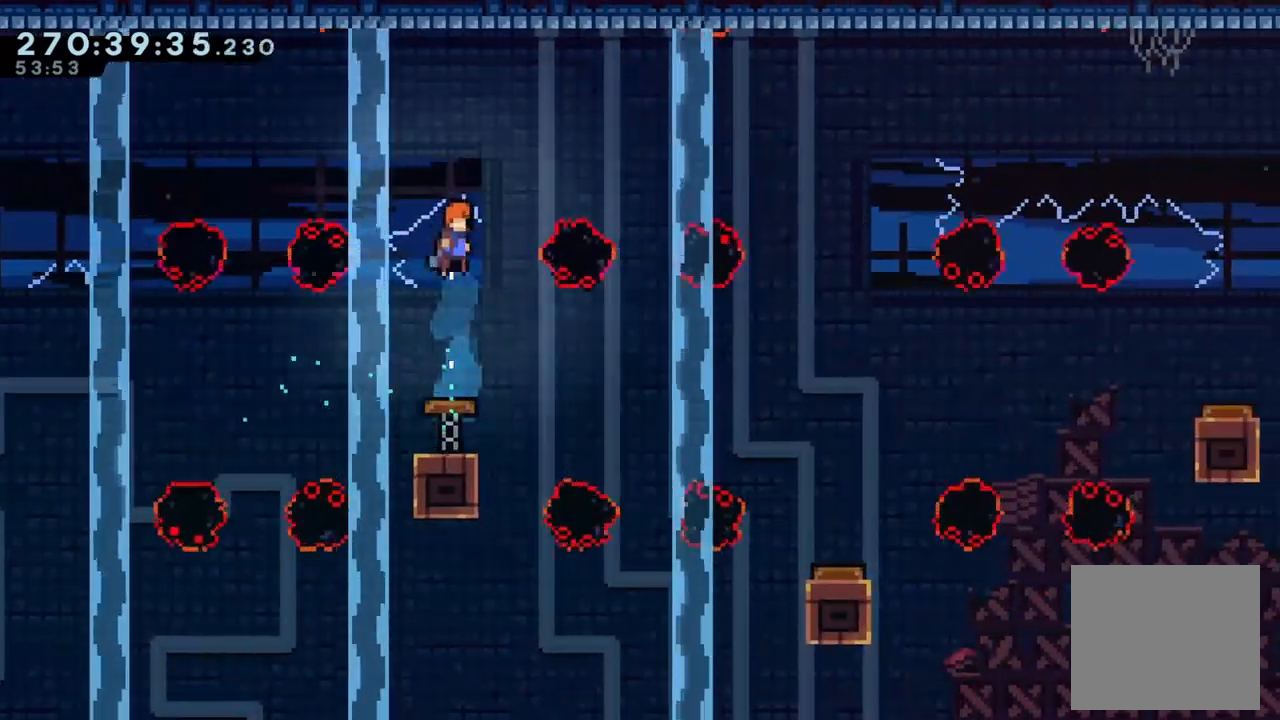
{"dt_ms": 500, "buttons": [], "left_stick": "right", "right_stick": "center", "events": [[33, "left_stick", "center"], [500, "left_stick", "right"]]}
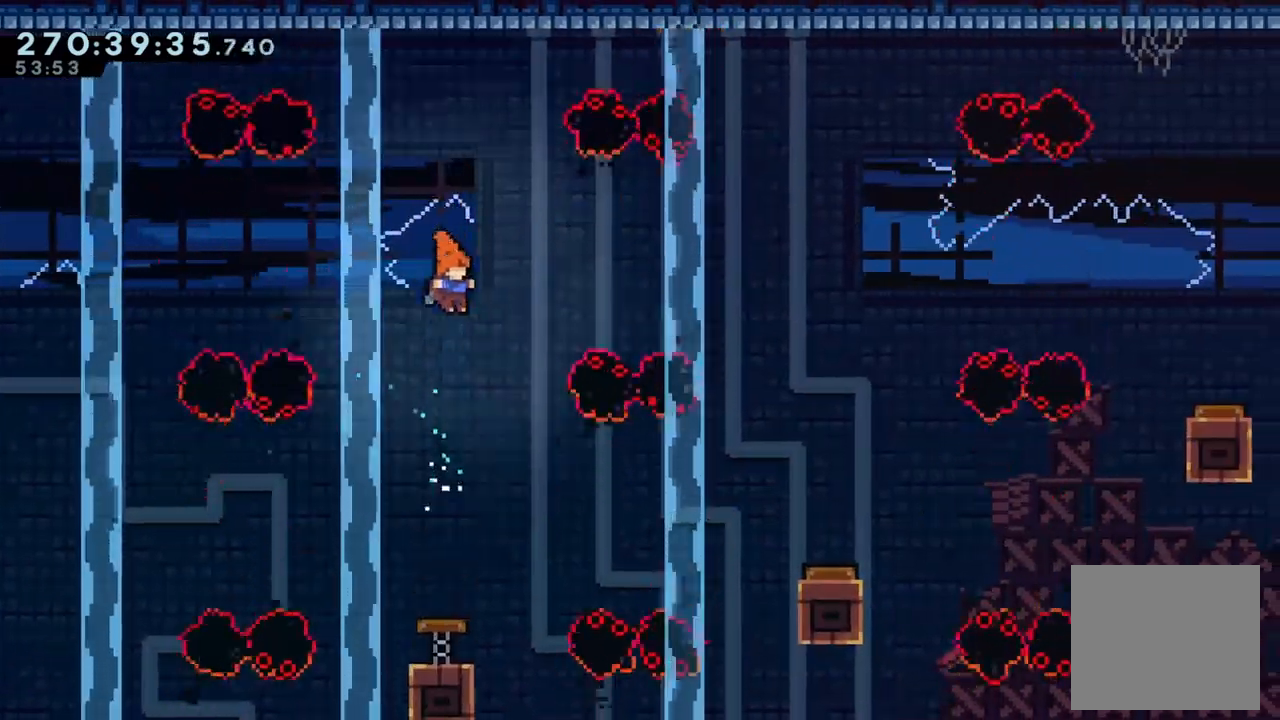
{"dt_ms": 500, "buttons": [], "left_stick": "right", "right_stick": "center", "events": [[167, "B", "down"], [333, "B", "up"]]}
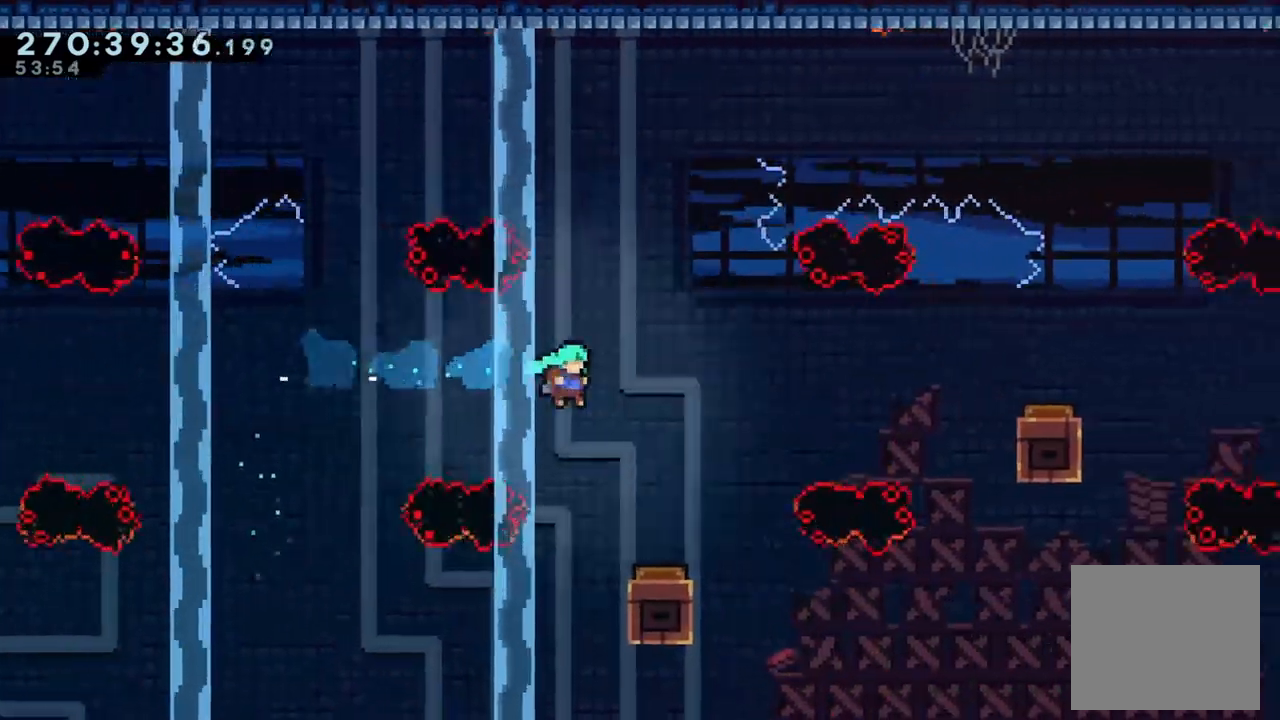
{"dt_ms": 500, "buttons": [], "left_stick": "right", "right_stick": "center", "events": [[233, "left_stick", "center"], [367, "R1", "down"], [433, "R1", "up"], [500, "left_stick", "right"]]}
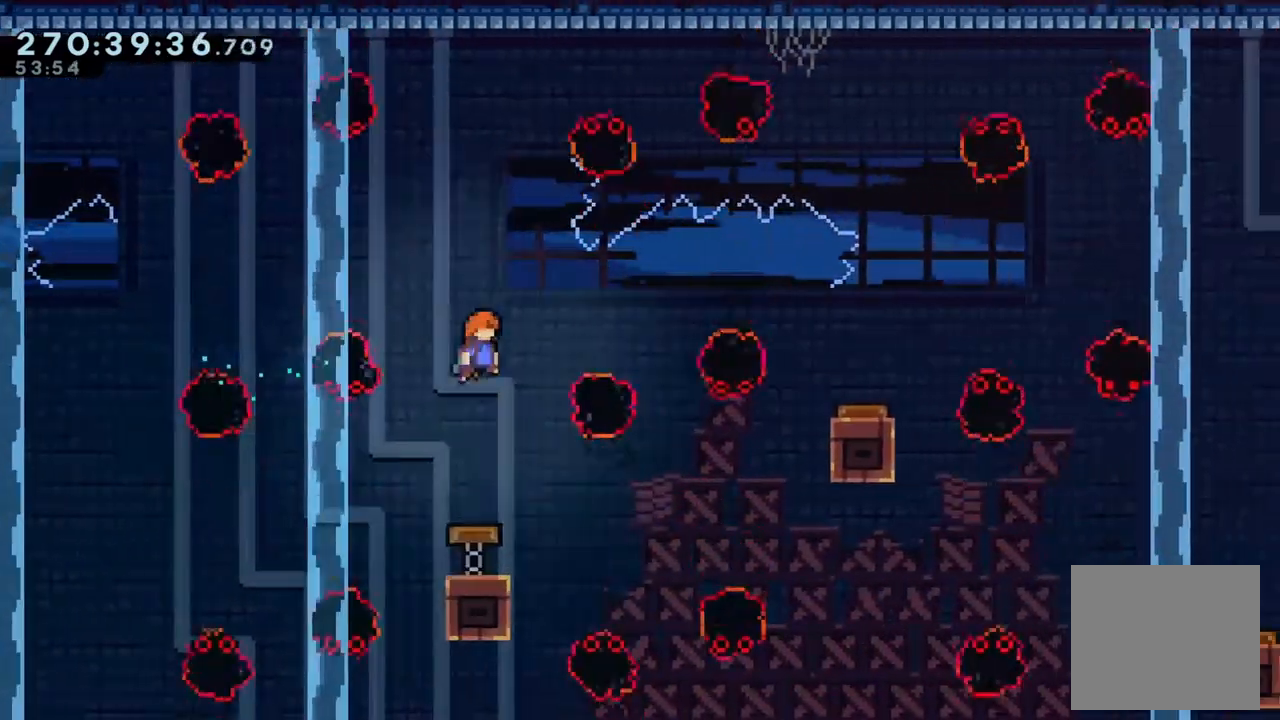
{"dt_ms": 500, "buttons": ["B"], "left_stick": "right", "right_stick": "center"}
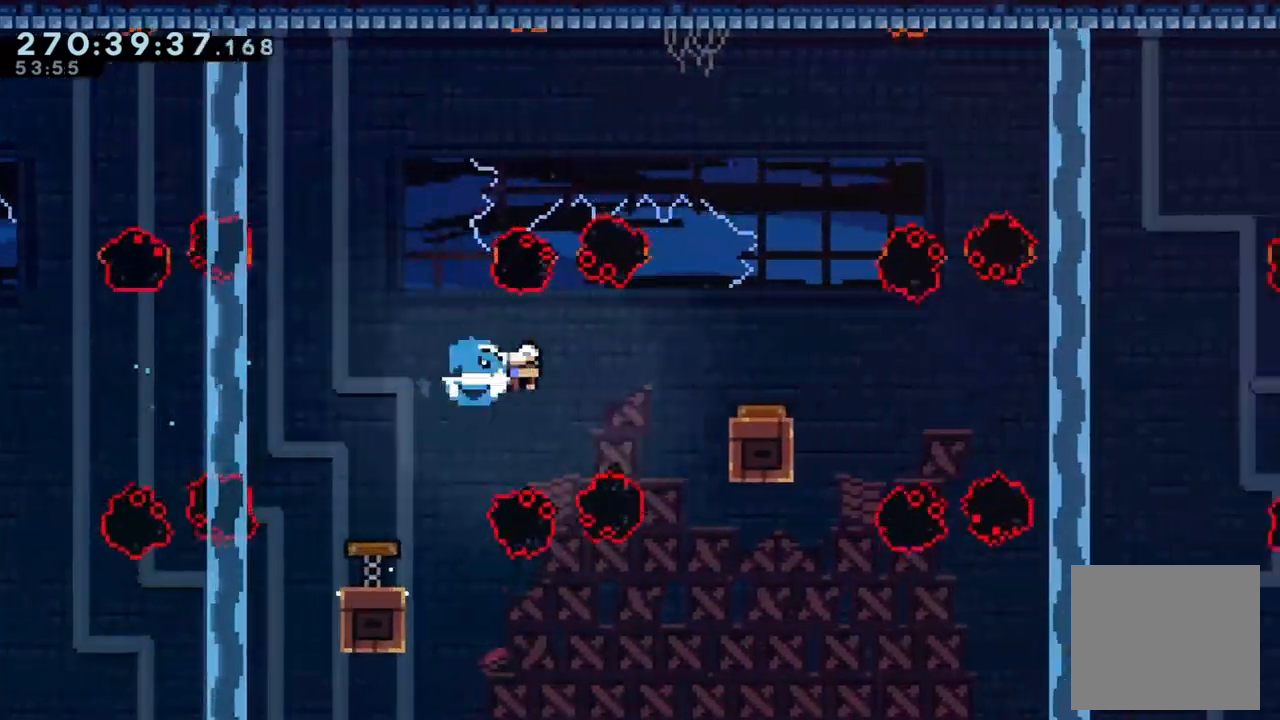
{"dt_ms": 500, "buttons": ["X"], "left_stick": "down", "right_stick": "center", "events": [[233, "B", "up"], [400, "left_stick", "up"], [467, "X", "down"], [467, "left_stick", "down"]]}
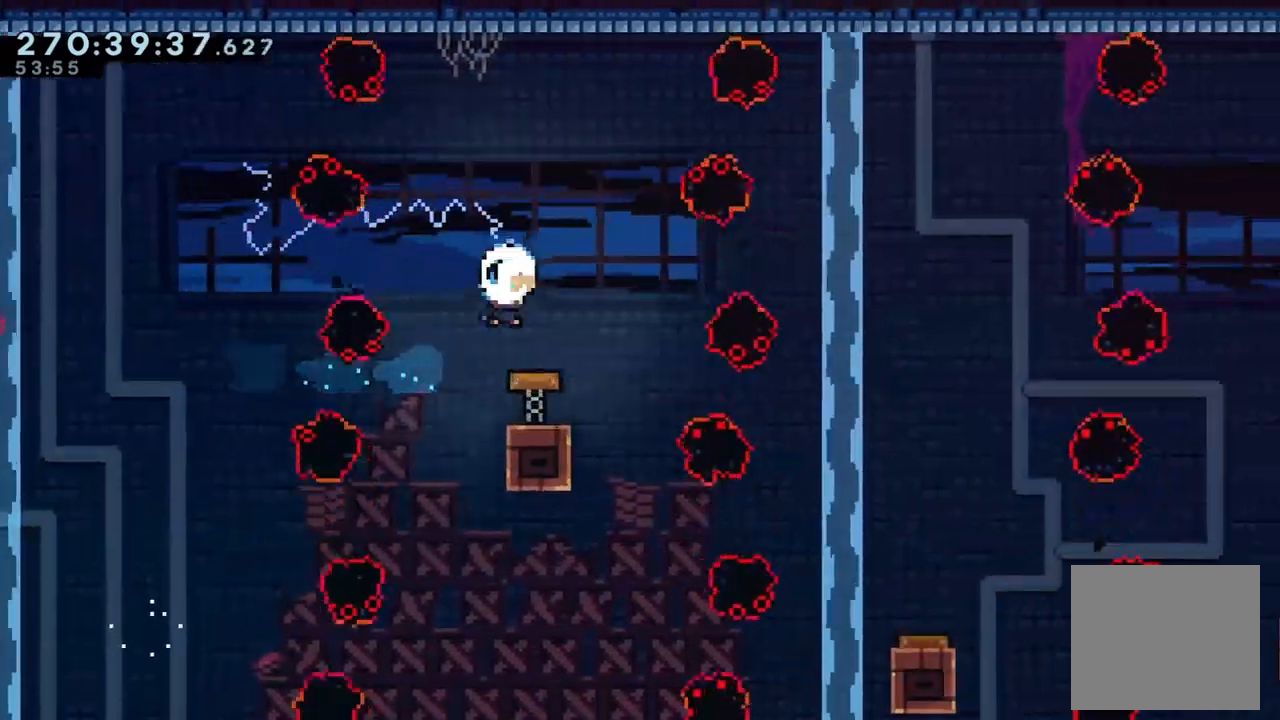
{"dt_ms": 500, "buttons": ["X"], "left_stick": "down", "right_stick": "center", "events": [[67, "X", "up"], [200, "X", "down"], [367, "X", "up"], [467, "X", "down"]]}
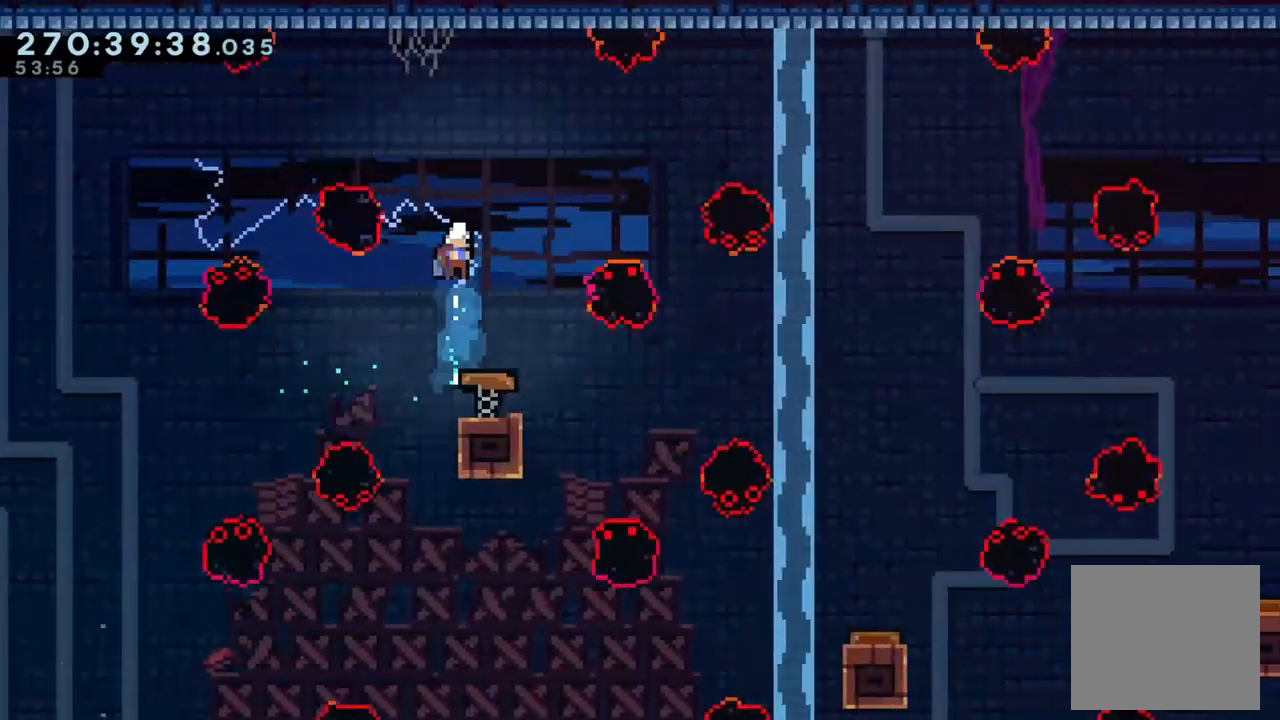
{"dt_ms": 500, "buttons": [], "left_stick": "up-right", "right_stick": "center", "events": [[100, "X", "up"], [267, "left_stick", "center"], [500, "left_stick", "up-right"]]}
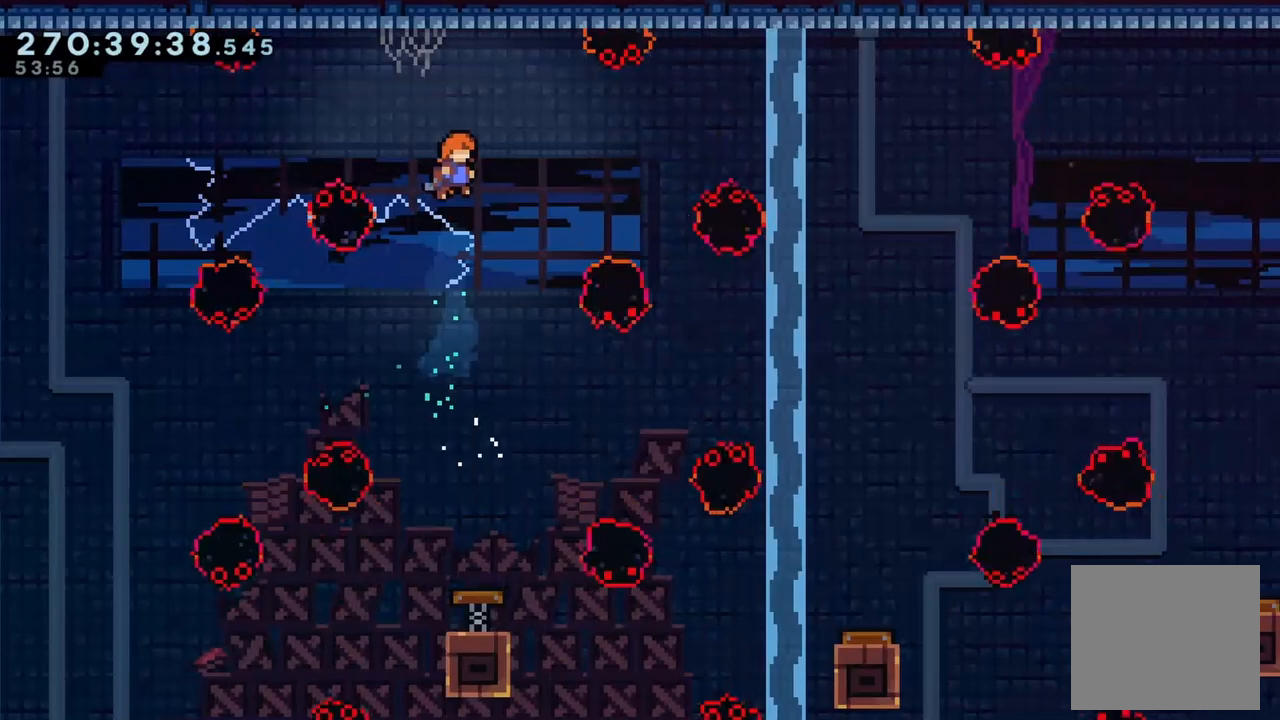
{"dt_ms": 500, "buttons": [], "left_stick": "right", "right_stick": "center", "events": [[100, "left_stick", "center"], [267, "left_stick", "right"]]}
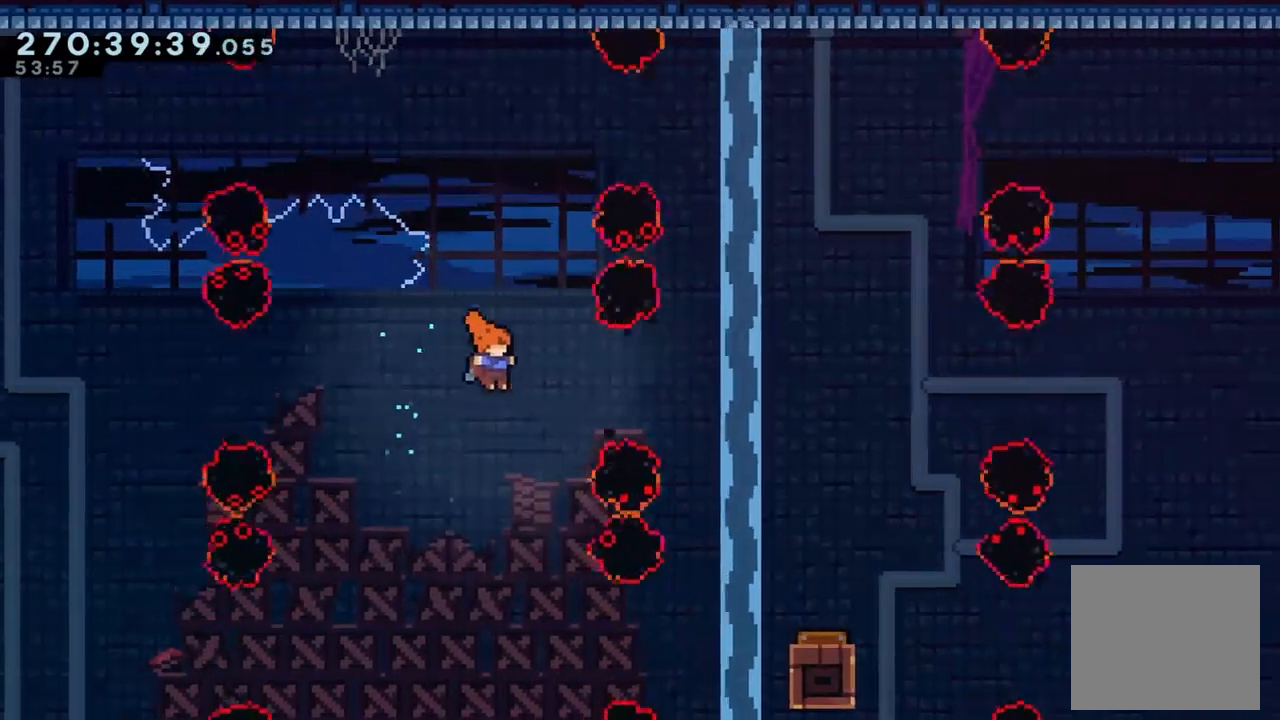
{"dt_ms": 500, "buttons": [], "left_stick": "right", "right_stick": "center", "events": [[67, "B", "down"], [200, "B", "up"]]}
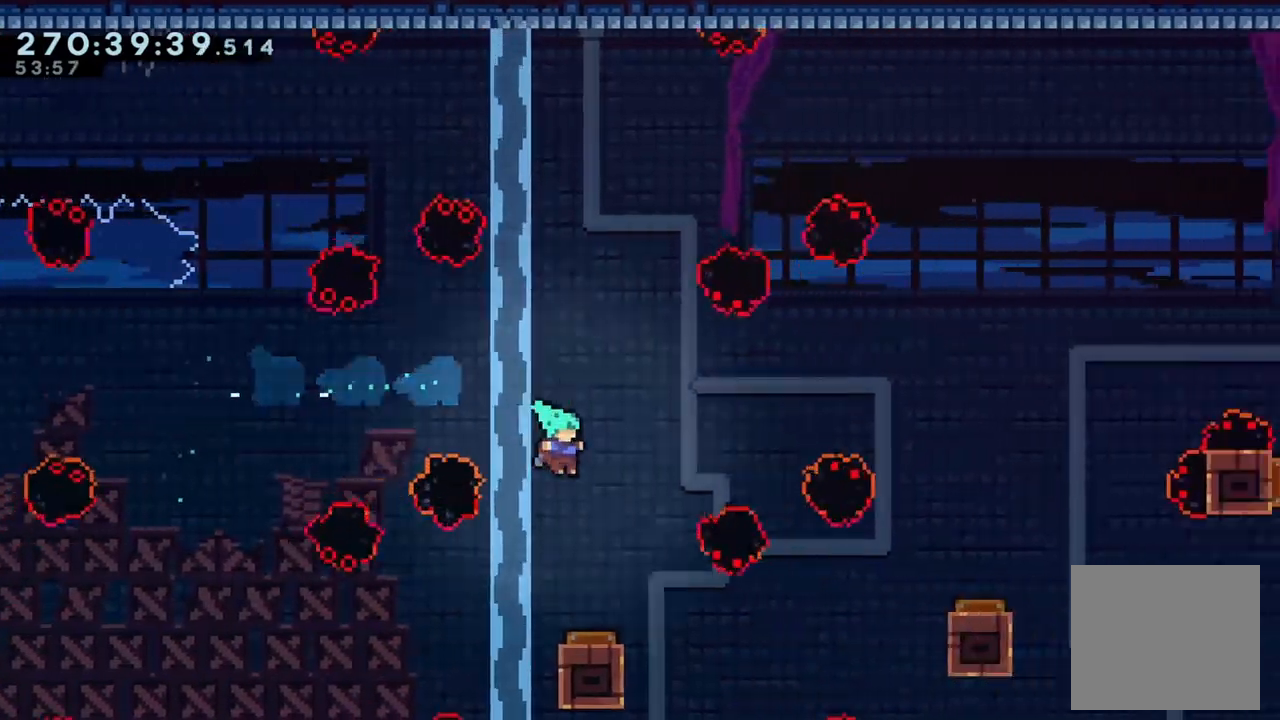
{"dt_ms": 500, "buttons": [], "left_stick": "right", "right_stick": "center", "events": [[33, "left_stick", "center"], [400, "left_stick", "right"]]}
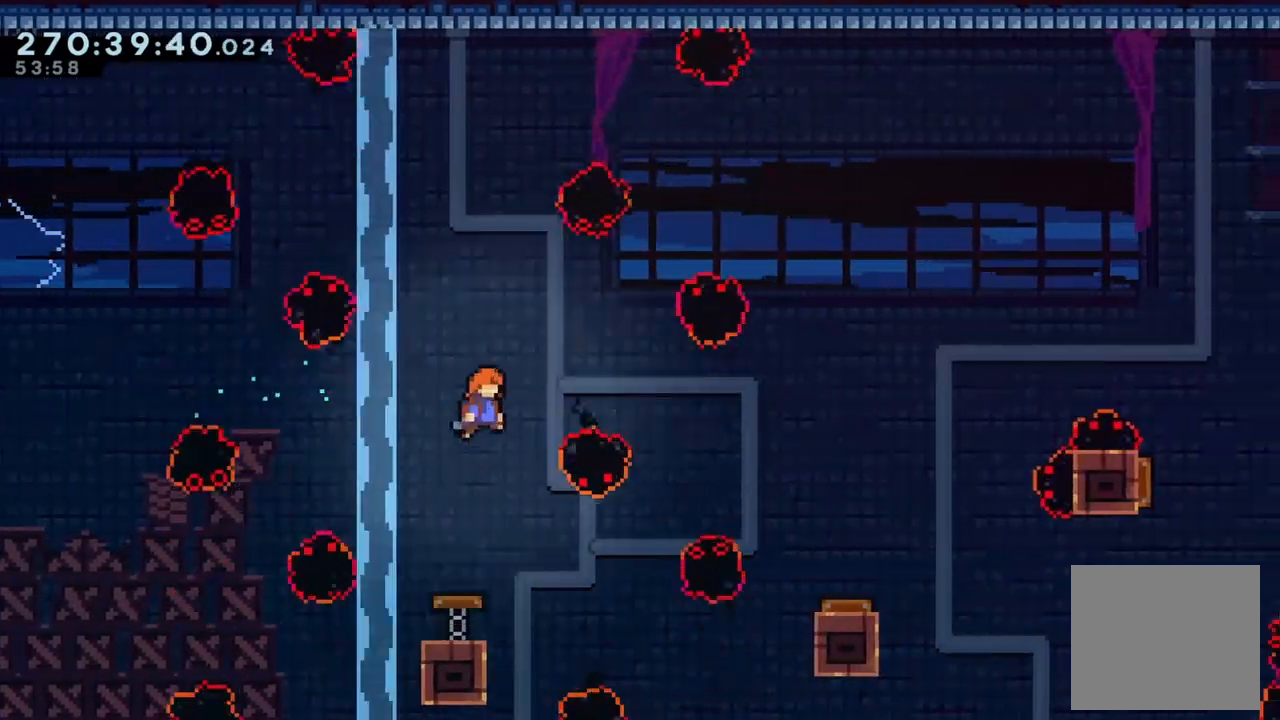
{"dt_ms": 500, "buttons": [], "left_stick": "right", "right_stick": "center", "events": [[133, "B", "down"], [267, "B", "up"]]}
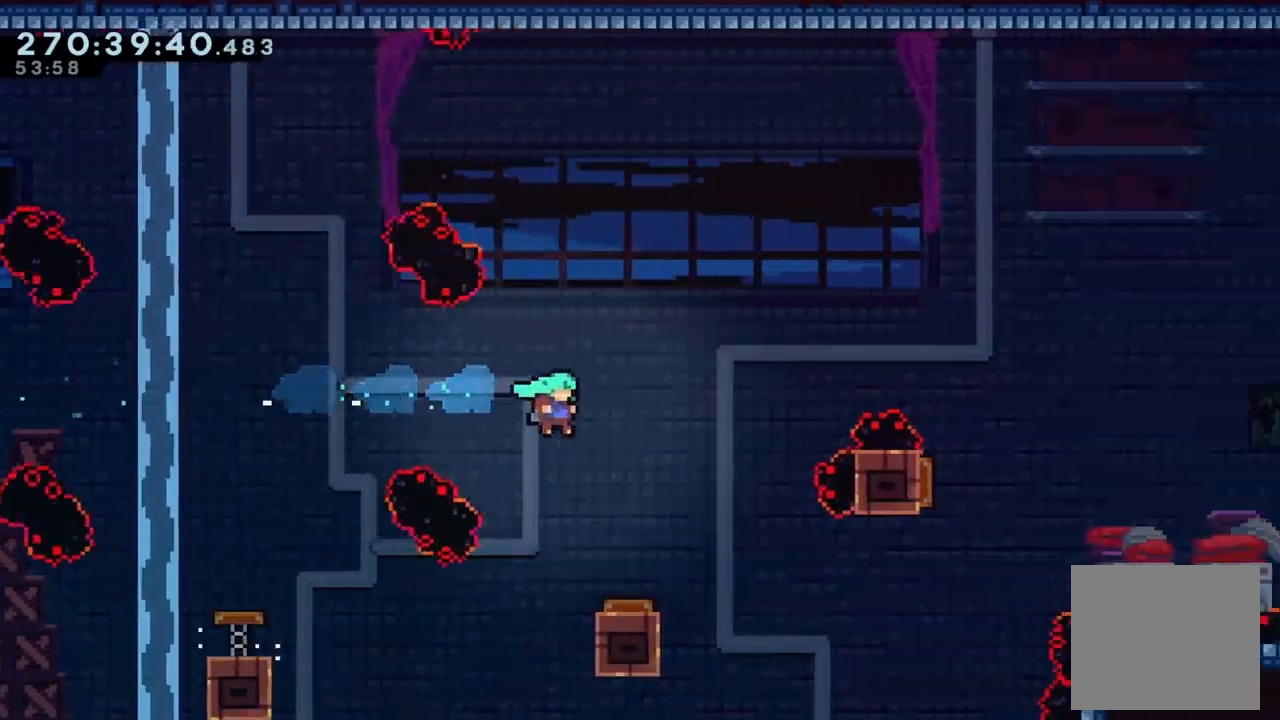
{"dt_ms": 500, "buttons": [], "left_stick": "right", "right_stick": "center", "events": [[67, "left_stick", "center"], [267, "left_stick", "right"]]}
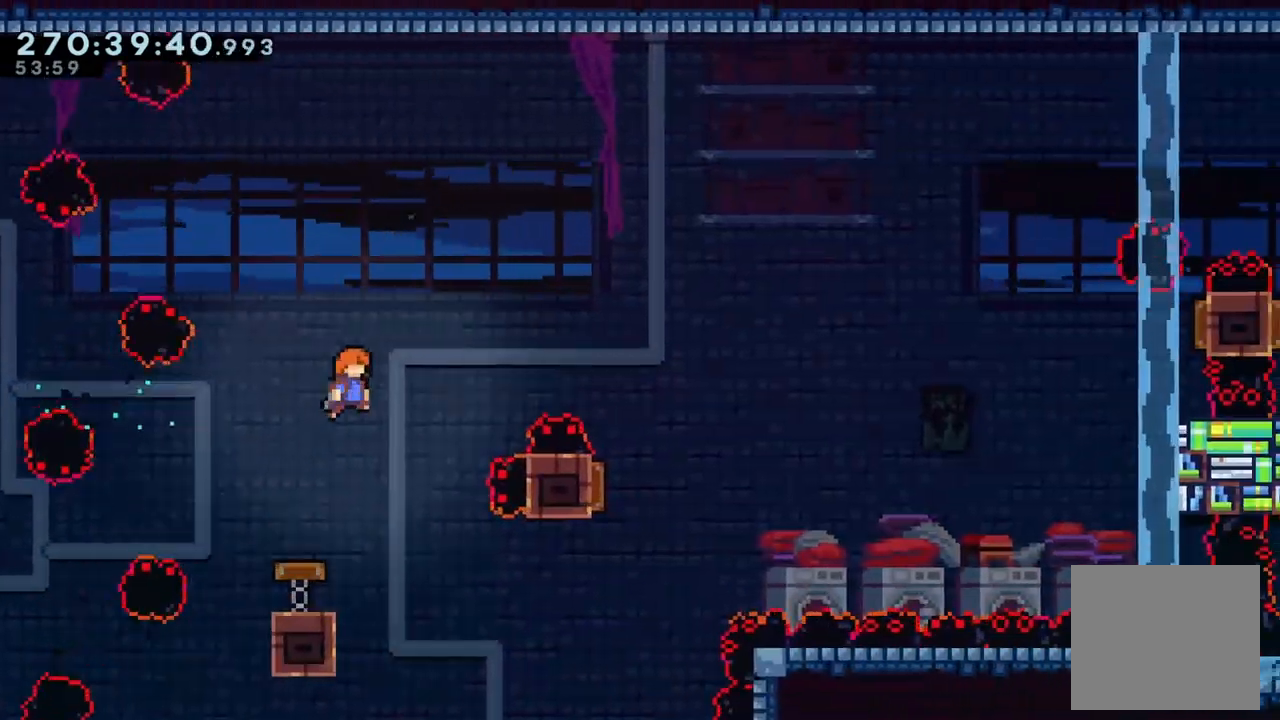
{"dt_ms": 500, "buttons": ["A"], "left_stick": "right", "right_stick": "center", "events": [[67, "left_stick", "up-right"], [200, "X", "down"], [333, "X", "up"], [433, "A", "down"], [433, "left_stick", "right"]]}
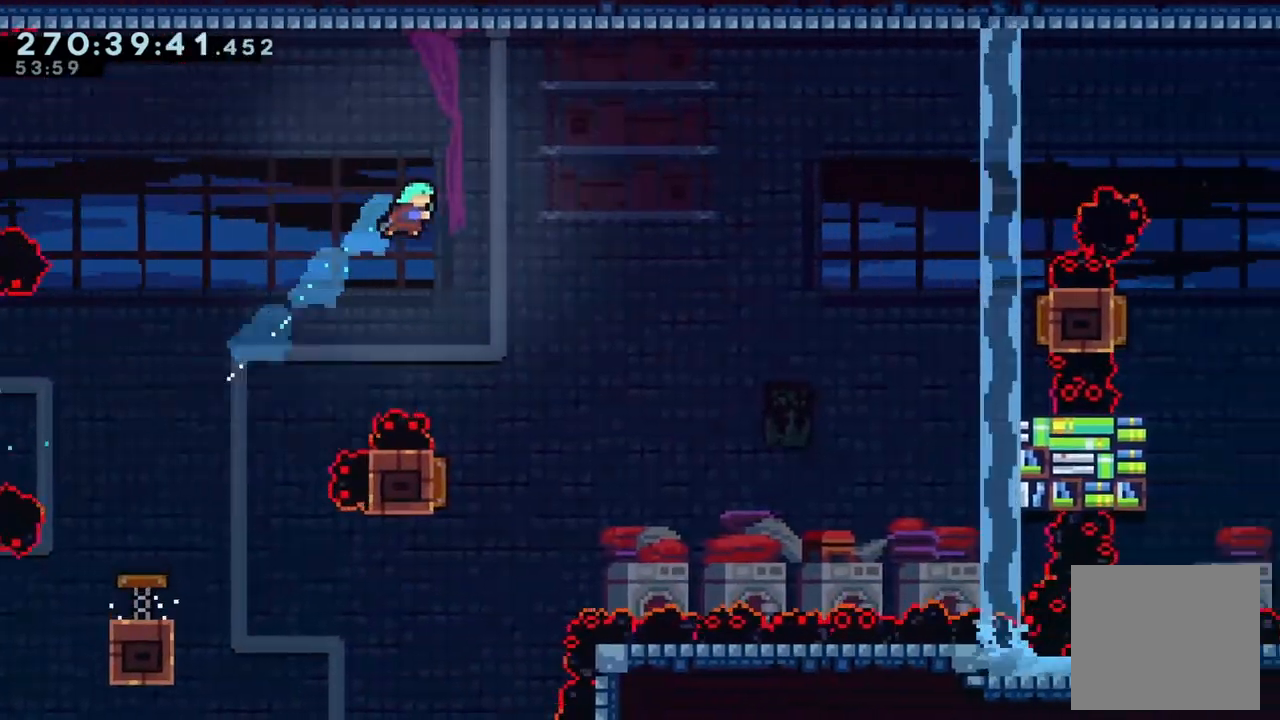
{"dt_ms": 500, "buttons": ["A"], "left_stick": "left", "right_stick": "center", "events": [[233, "left_stick", "center"], [400, "left_stick", "left"]]}
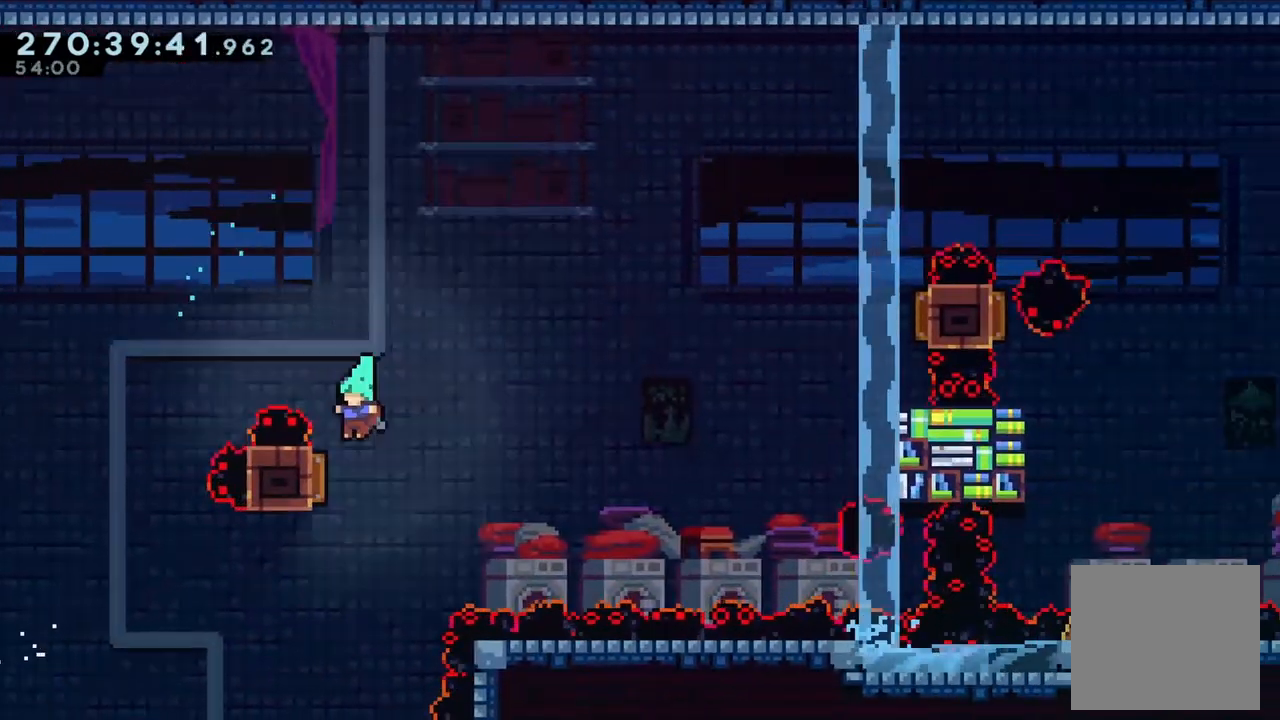
{"dt_ms": 500, "buttons": ["A"], "left_stick": "right", "right_stick": "center", "events": [[133, "left_stick", "right"]]}
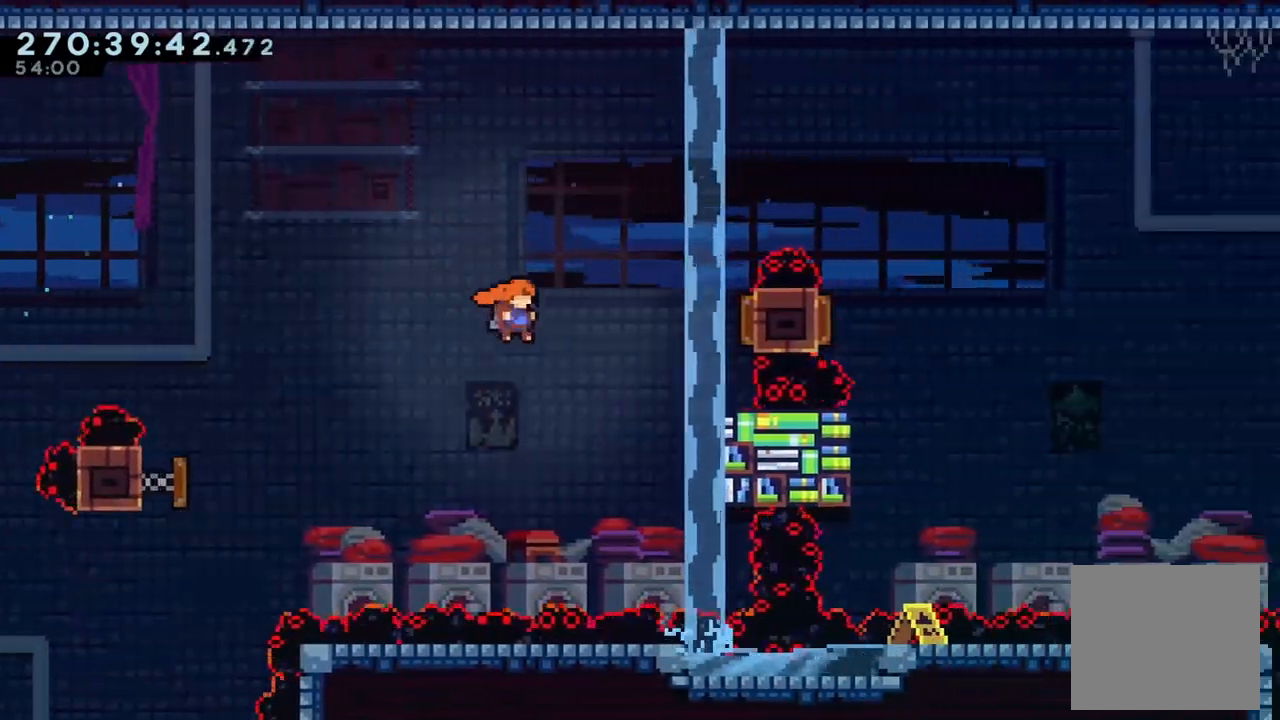
{"dt_ms": 500, "buttons": [], "left_stick": "up-right", "right_stick": "center", "events": [[167, "A", "up"], [167, "left_stick", "up-right"], [267, "X", "down"], [433, "X", "up"]]}
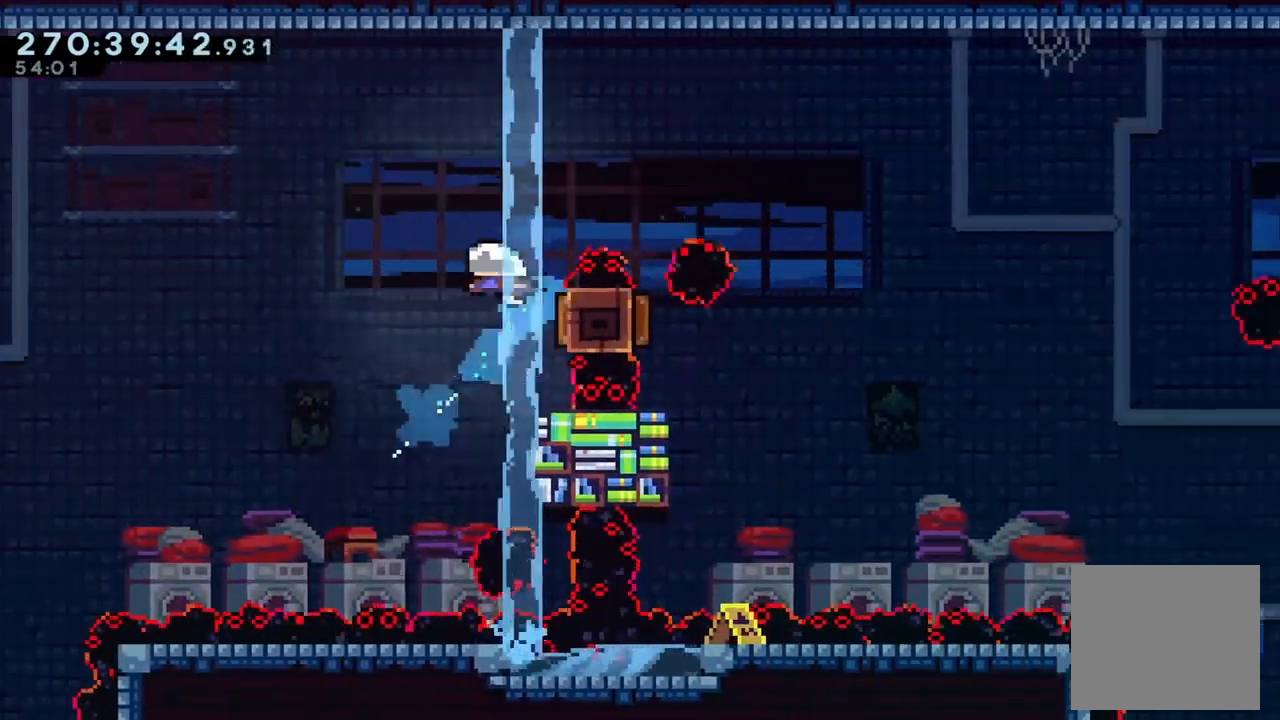
{"dt_ms": 500, "buttons": ["A"], "left_stick": "up-right", "right_stick": "center", "events": [[100, "X", "down"], [233, "X", "up"], [300, "A", "down"]]}
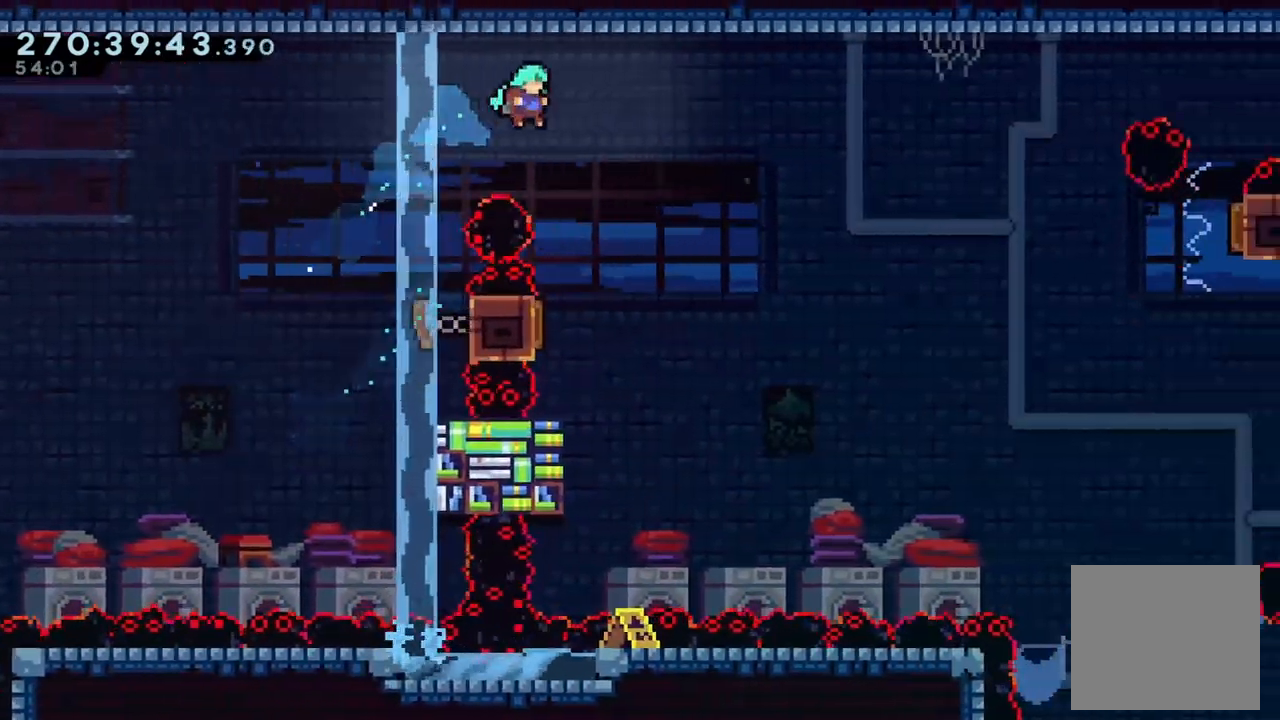
{"dt_ms": 500, "buttons": ["A"], "left_stick": "left", "right_stick": "center", "events": [[133, "left_stick", "center"], [433, "left_stick", "left"]]}